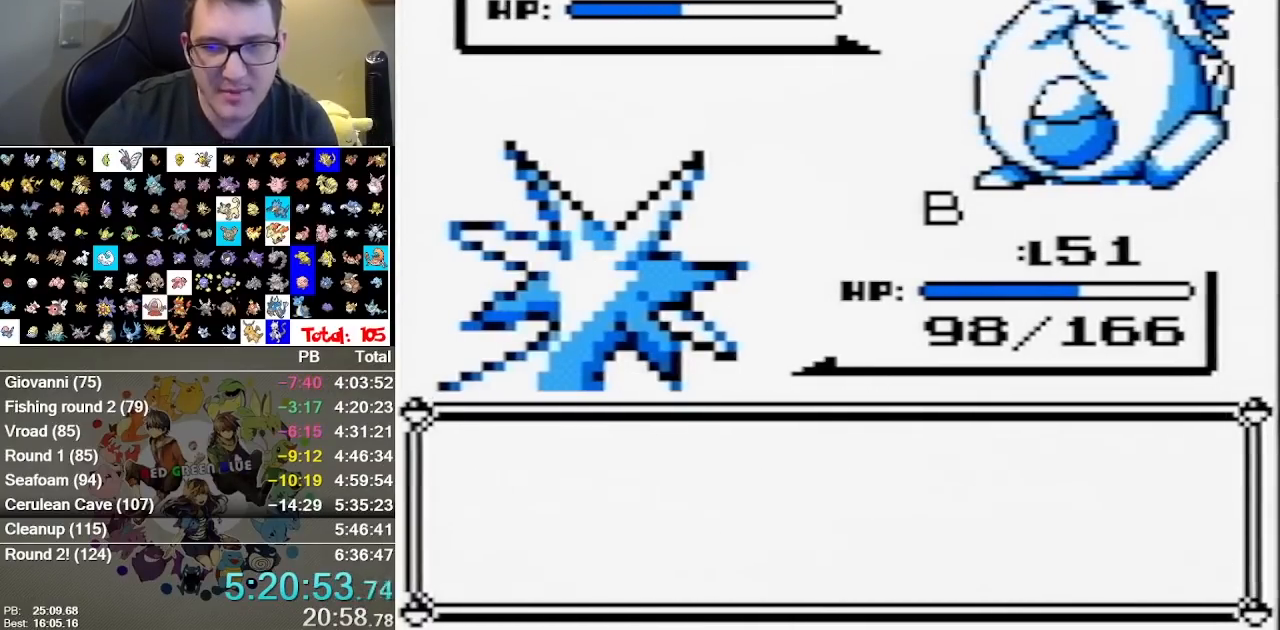
Gameplay with a controller (Nintendo layout); each line is a JSON object with the inputs held at the frame after it. "events" lists button and stick changes between this image and that frame as [ms after this image, input, new state], when the widget could be followed in between. Not read: A DPAD_DOWN DPAD_LEFT DPAD_RIGHT L1 L3 R3 START.
{"buttons": [], "events": [[83, "B", "down"], [217, "B", "up"], [283, "B", "down"], [350, "B", "up"], [417, "B", "down"], [483, "B", "up"]]}
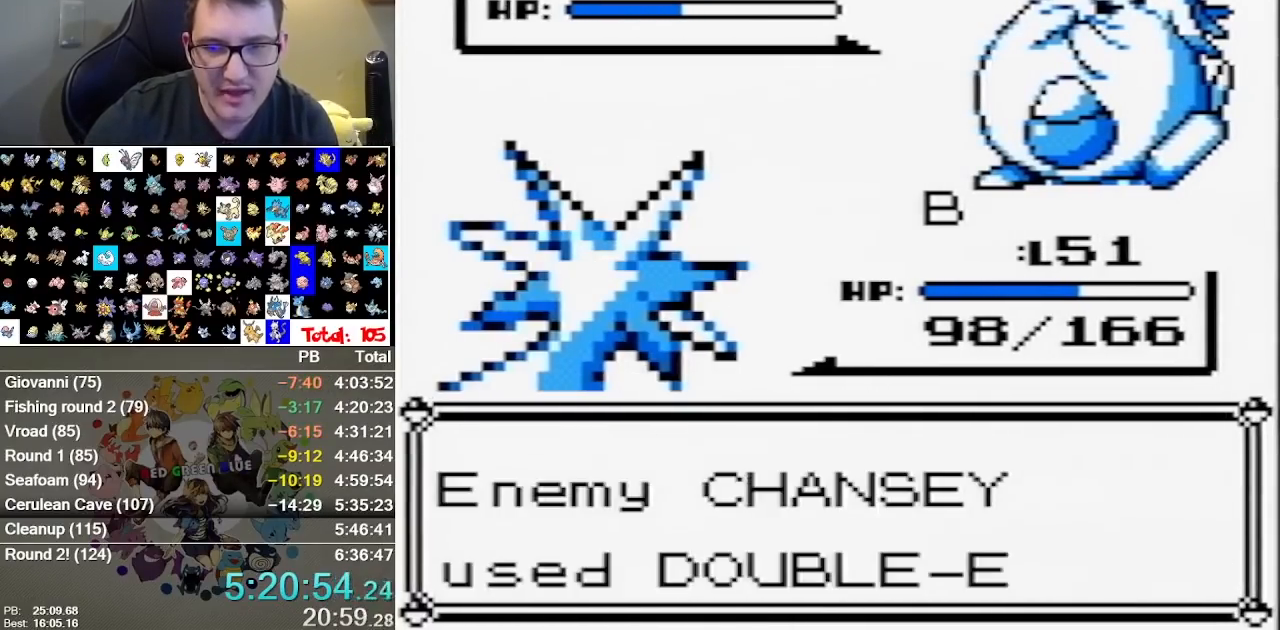
{"buttons": [], "events": [[67, "B", "down"], [133, "B", "up"], [367, "B", "down"], [450, "B", "up"]]}
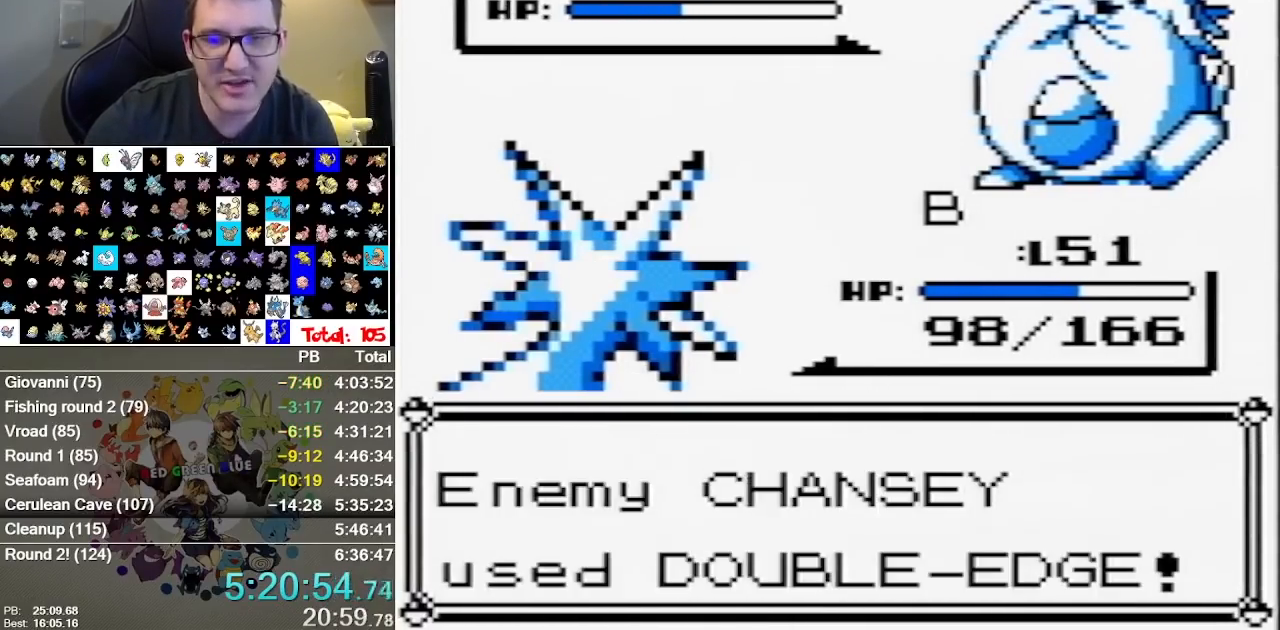
{"buttons": [], "events": [[50, "B", "down"], [117, "B", "up"], [183, "B", "down"], [250, "B", "up"]]}
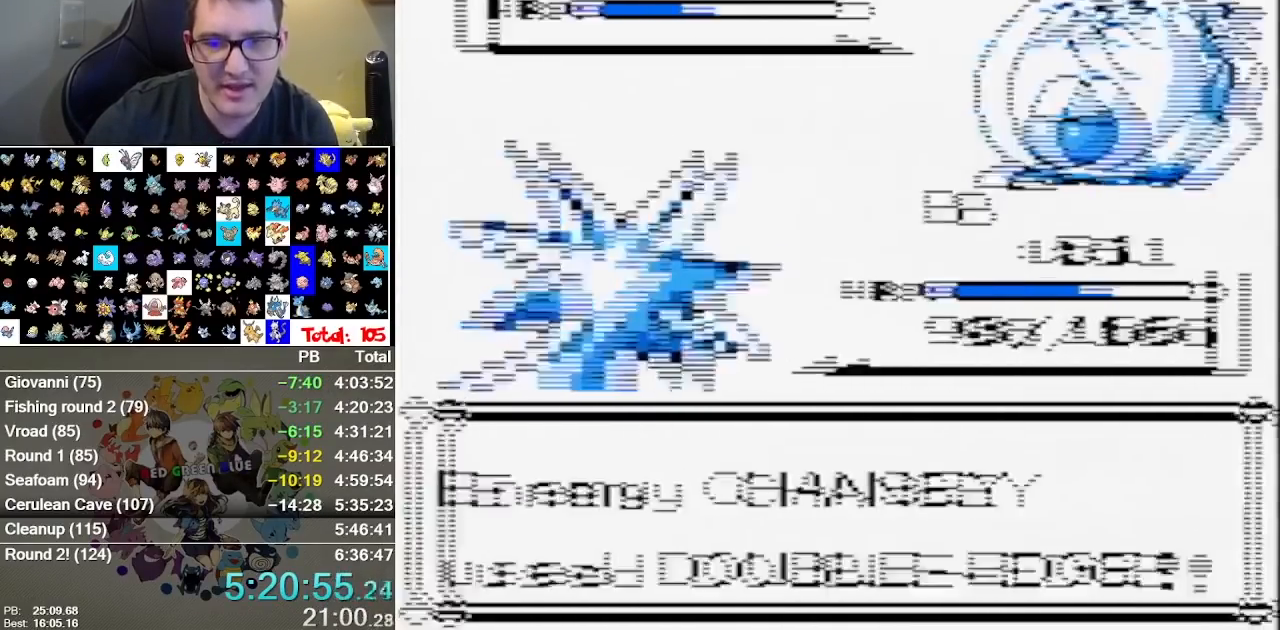
{"buttons": [], "events": [[67, "B", "down"], [283, "B", "up"], [350, "B", "down"], [417, "B", "up"]]}
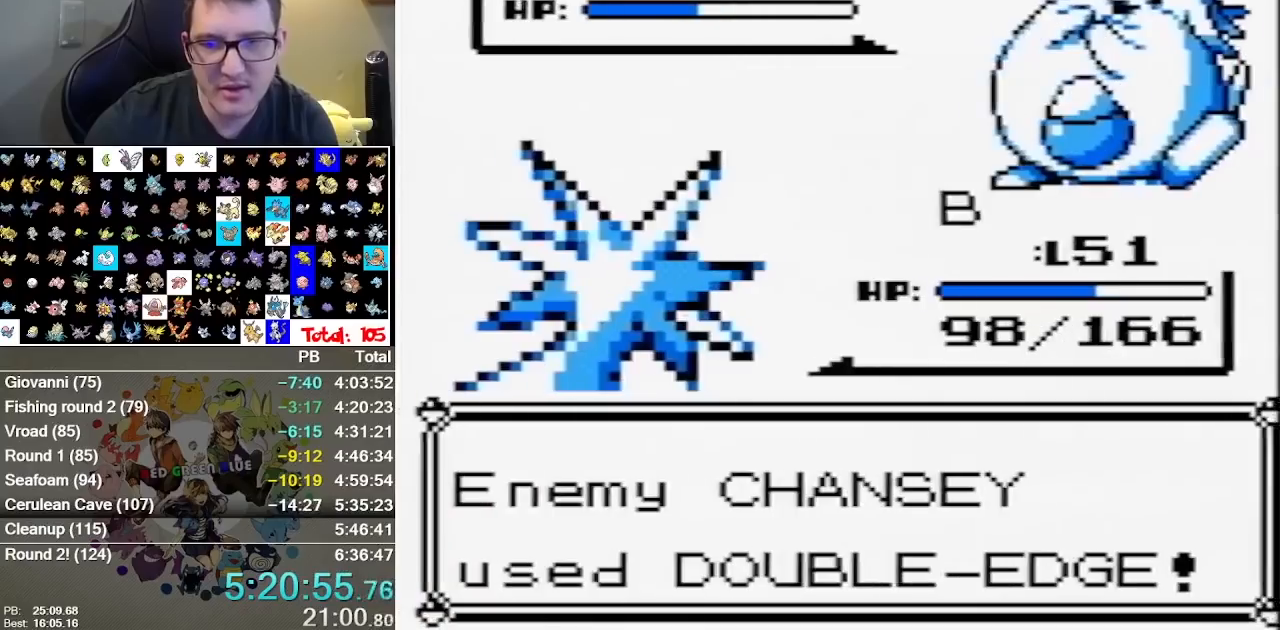
{"buttons": [], "events": [[300, "B", "down"], [433, "B", "up"]]}
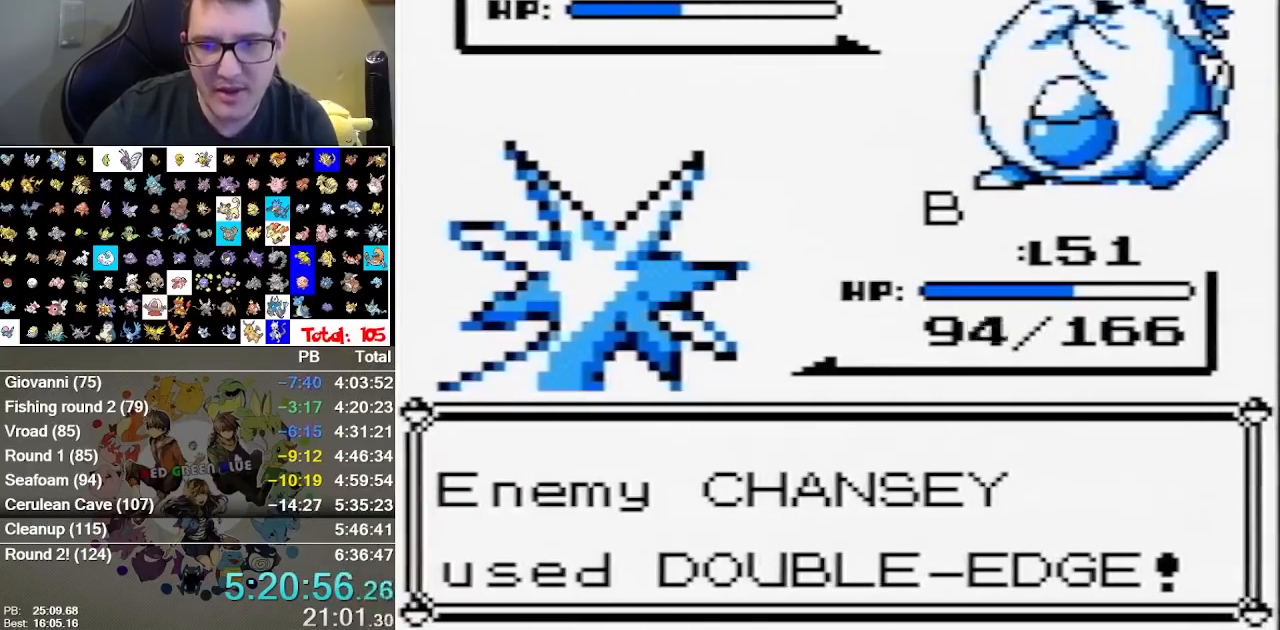
{"buttons": ["B"], "events": [[367, "B", "down"]]}
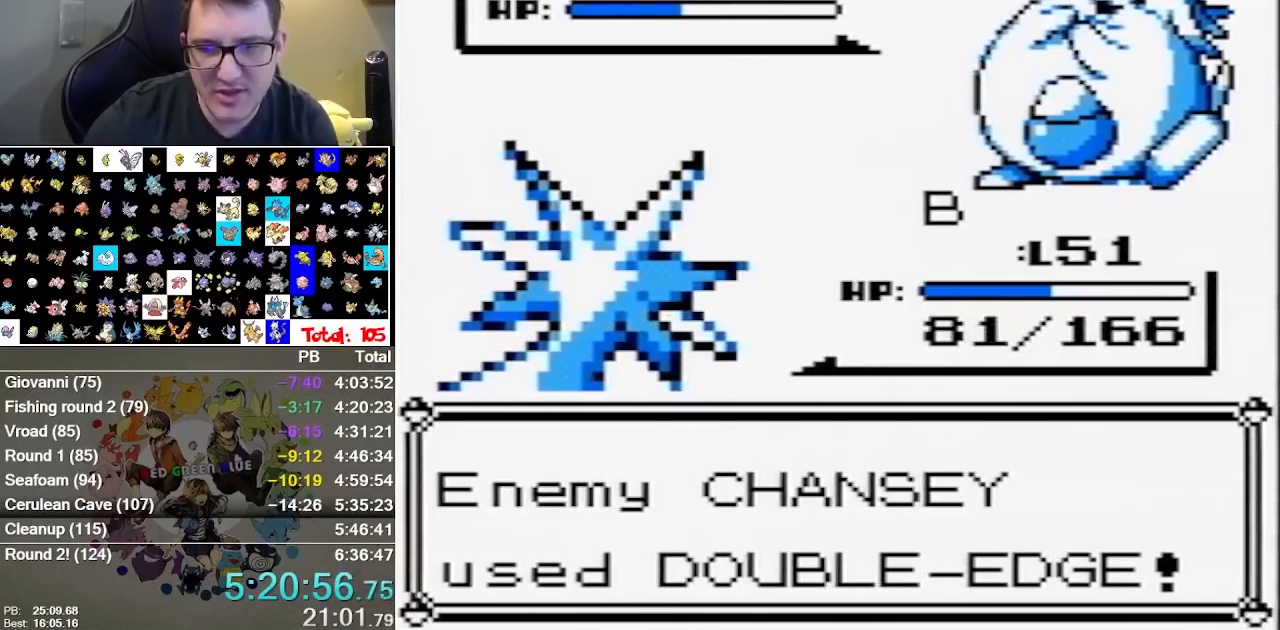
{"buttons": [], "events": [[67, "B", "up"], [167, "B", "down"], [233, "B", "up"]]}
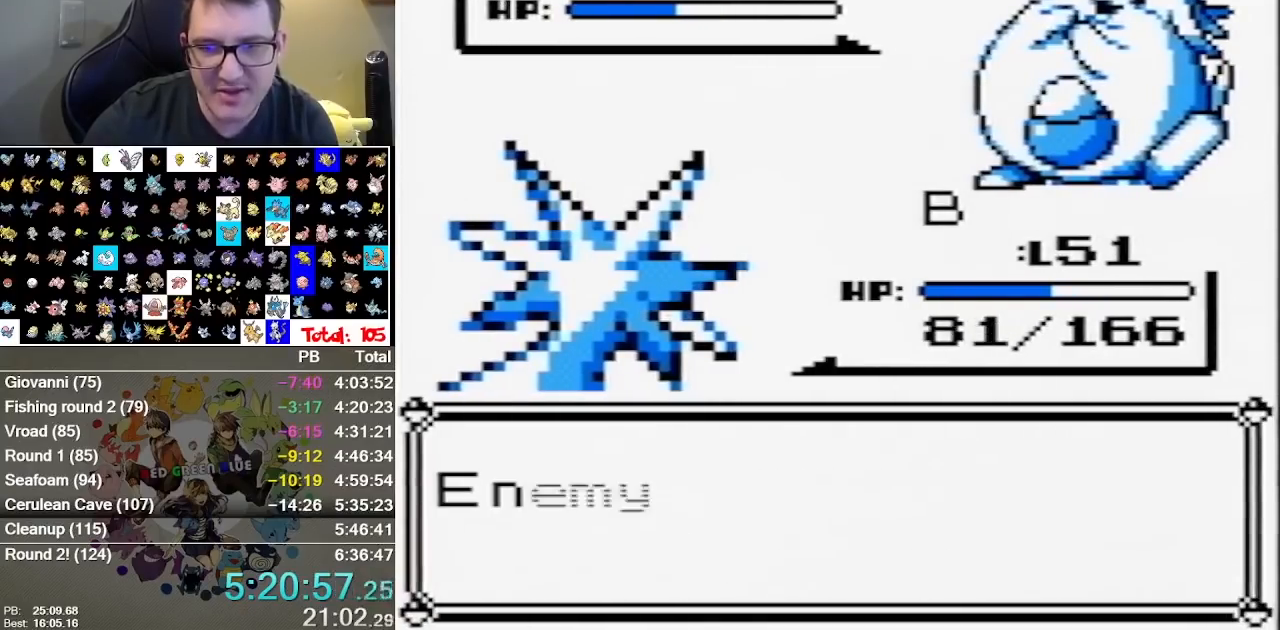
{"buttons": ["B"], "events": [[467, "B", "down"]]}
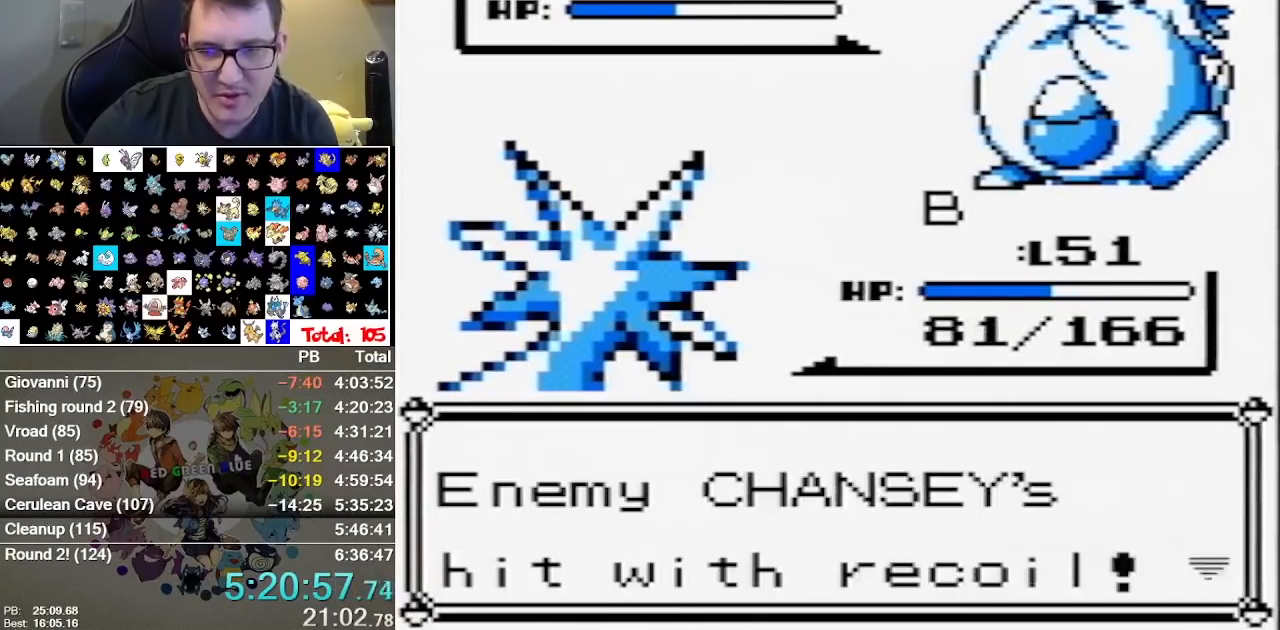
{"buttons": [], "events": [[83, "B", "up"]]}
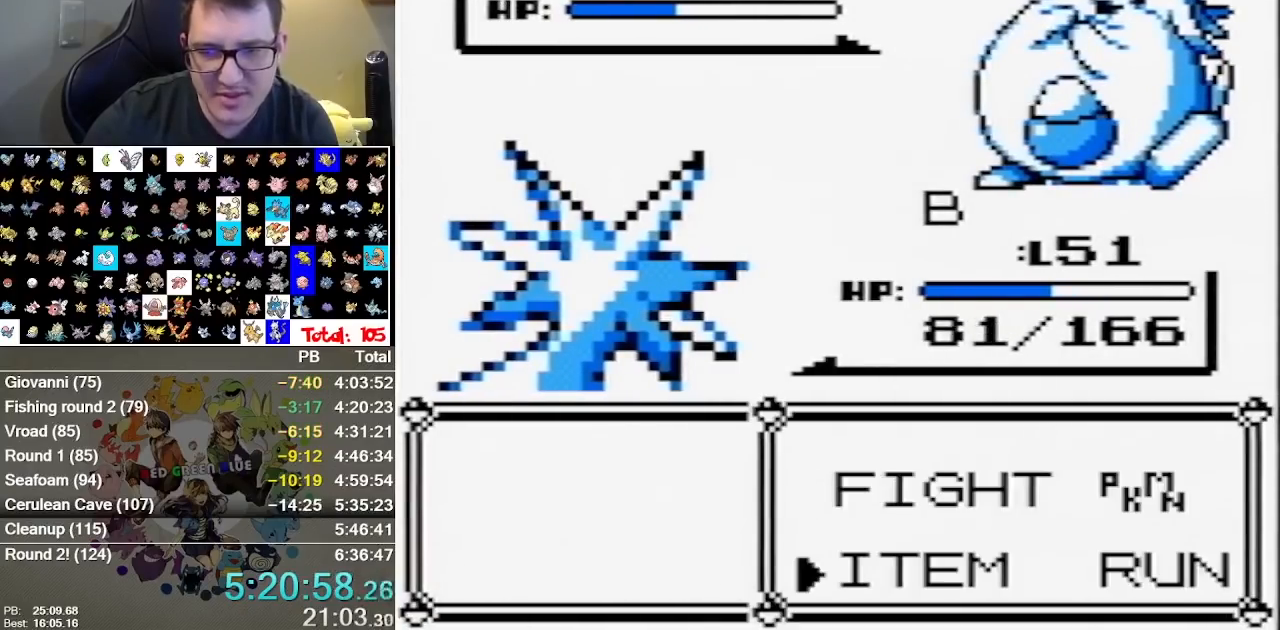
{"buttons": [], "events": []}
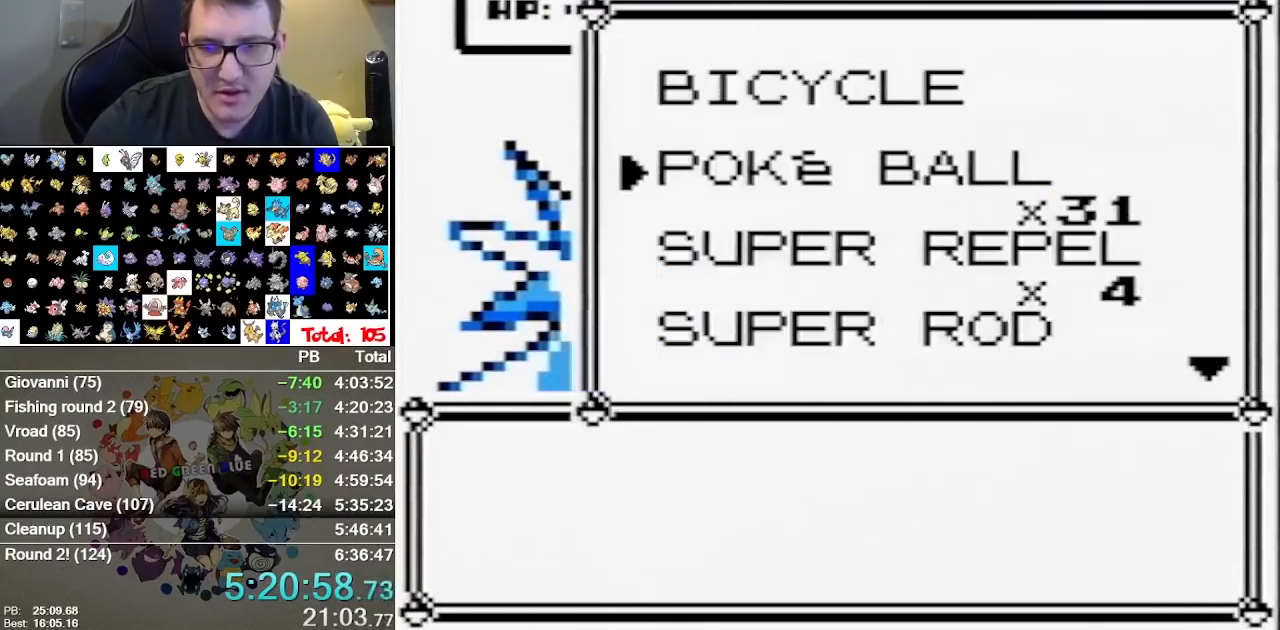
{"buttons": ["B"], "events": [[433, "B", "down"]]}
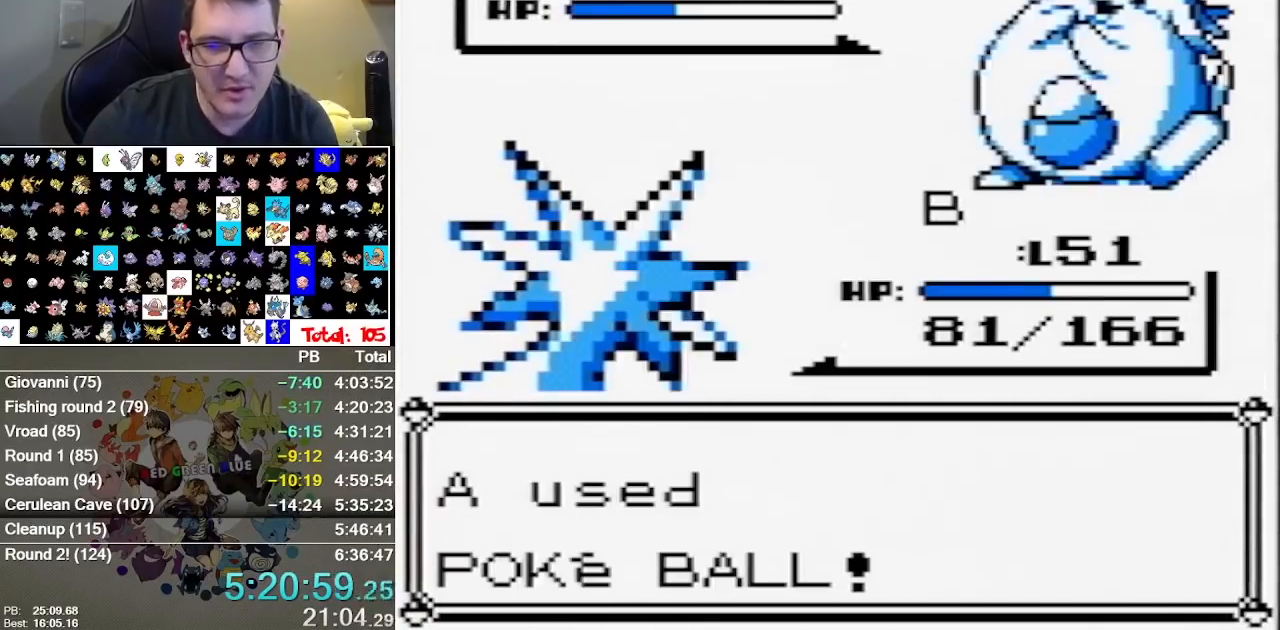
{"buttons": [], "events": [[100, "B", "up"]]}
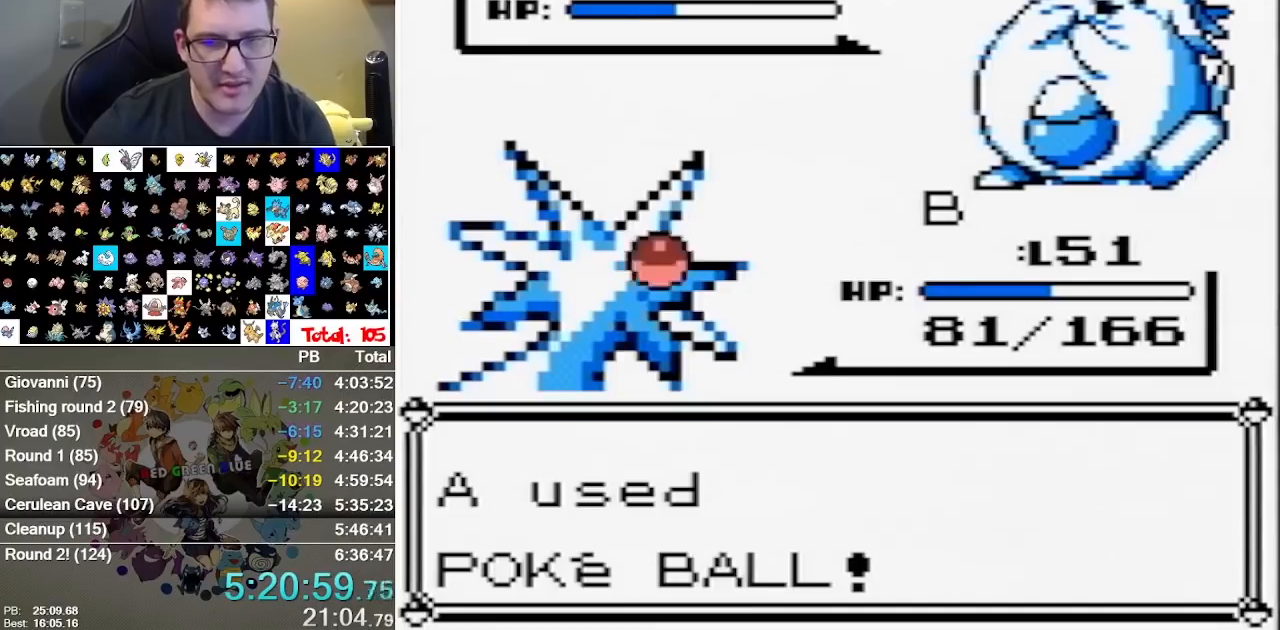
{"buttons": ["B"], "events": [[200, "B", "down"]]}
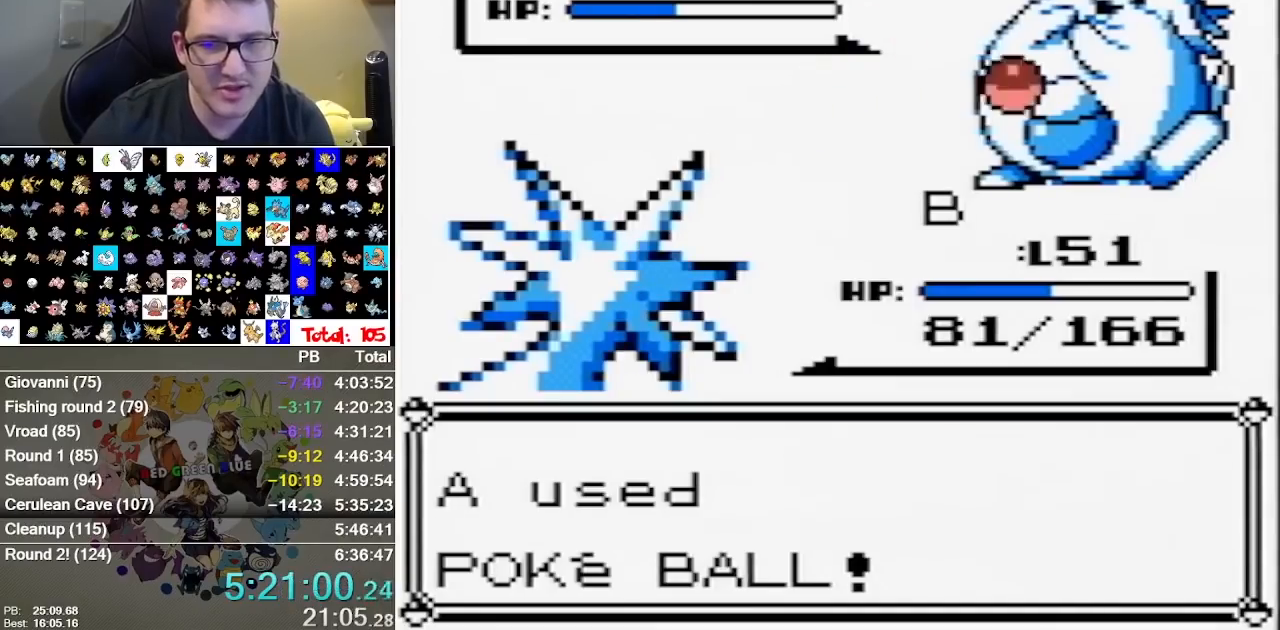
{"buttons": [], "events": [[17, "B", "up"], [83, "B", "down"], [183, "B", "up"]]}
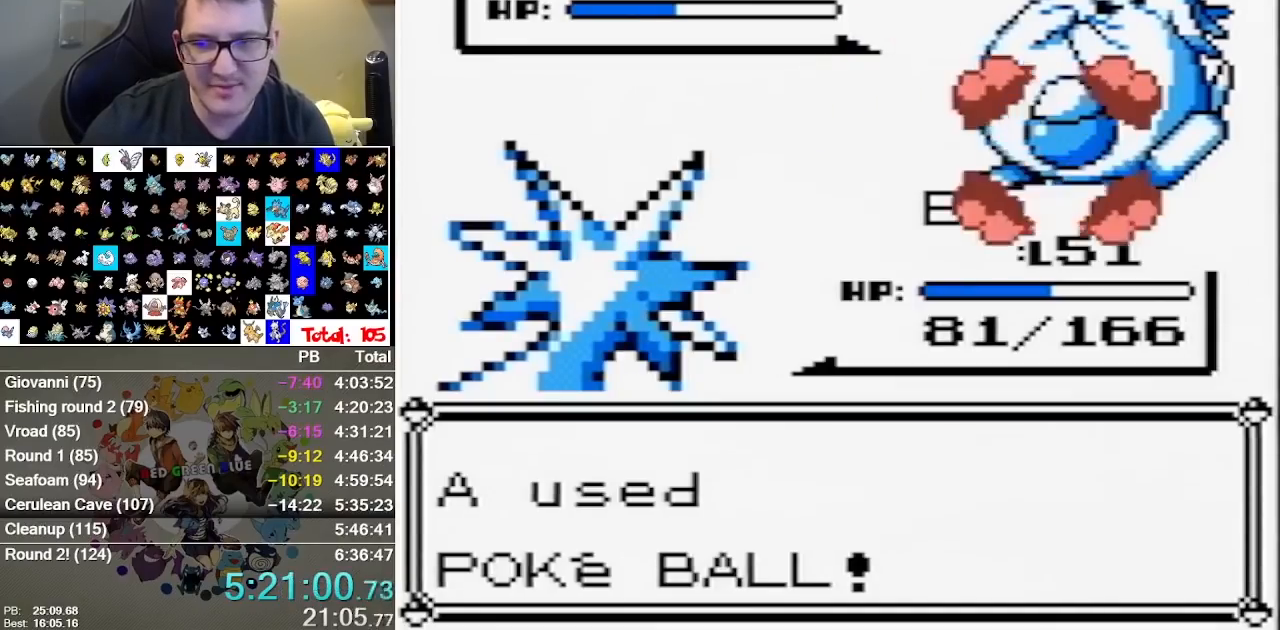
{"buttons": [], "events": []}
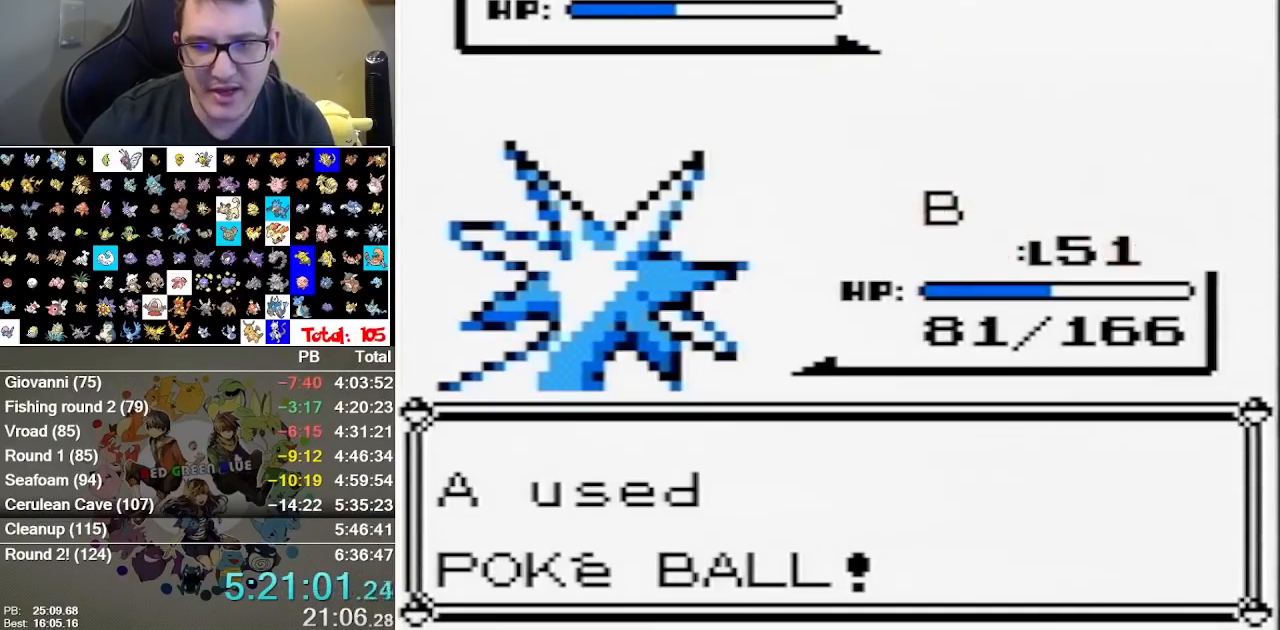
{"buttons": ["B"], "events": [[150, "B", "down"], [233, "B", "up"], [300, "B", "down"]]}